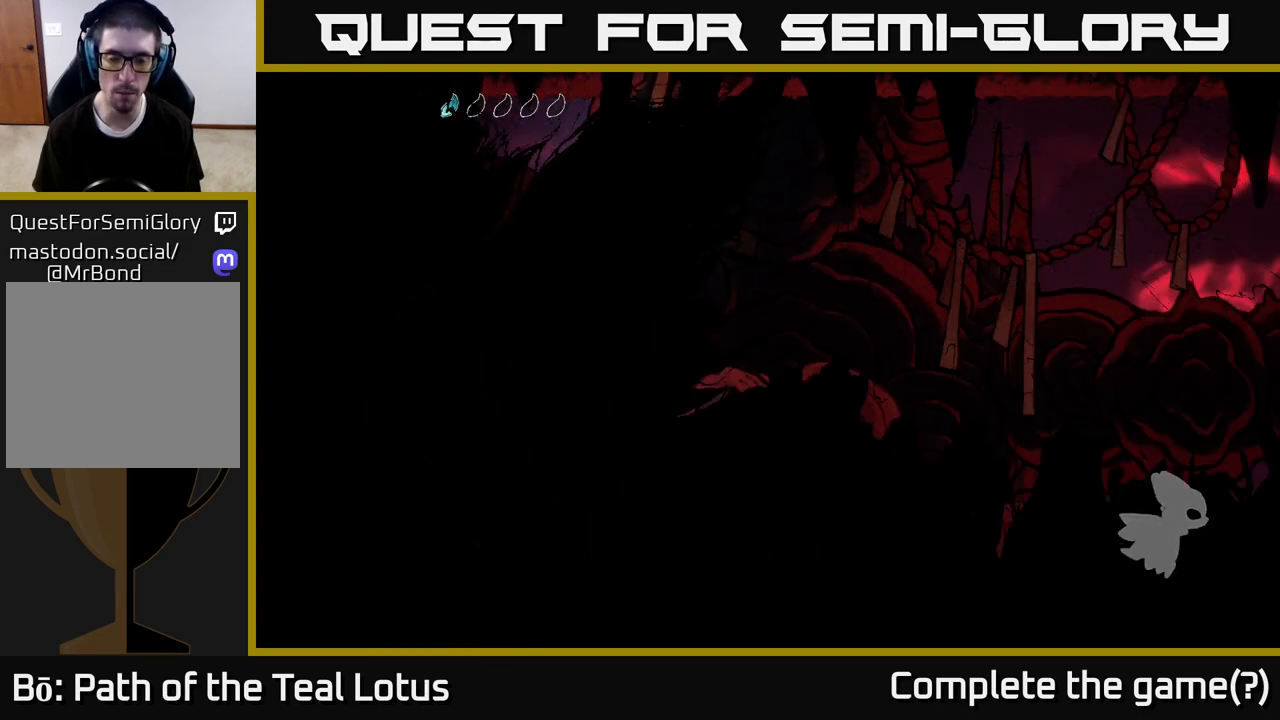
Gameplay with a controller (Xbox layout); each line is a JSON object with the inputs held at the frame after it. "events" lists button and stick changes between this image and that frame as [ms after this image, input, new state], when the widget could be followed in between.
{"buttons": [], "left_stick": "center", "right_stick": "center", "events": []}
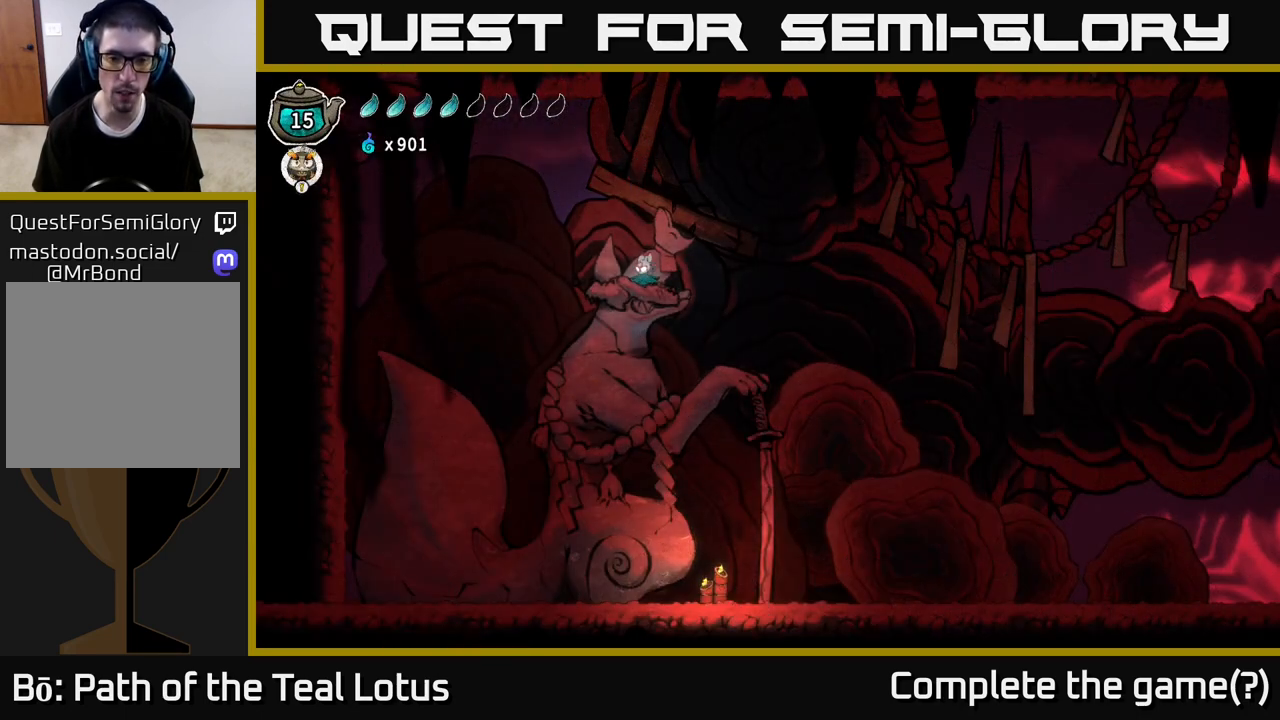
{"buttons": [], "left_stick": "center", "right_stick": "center", "events": []}
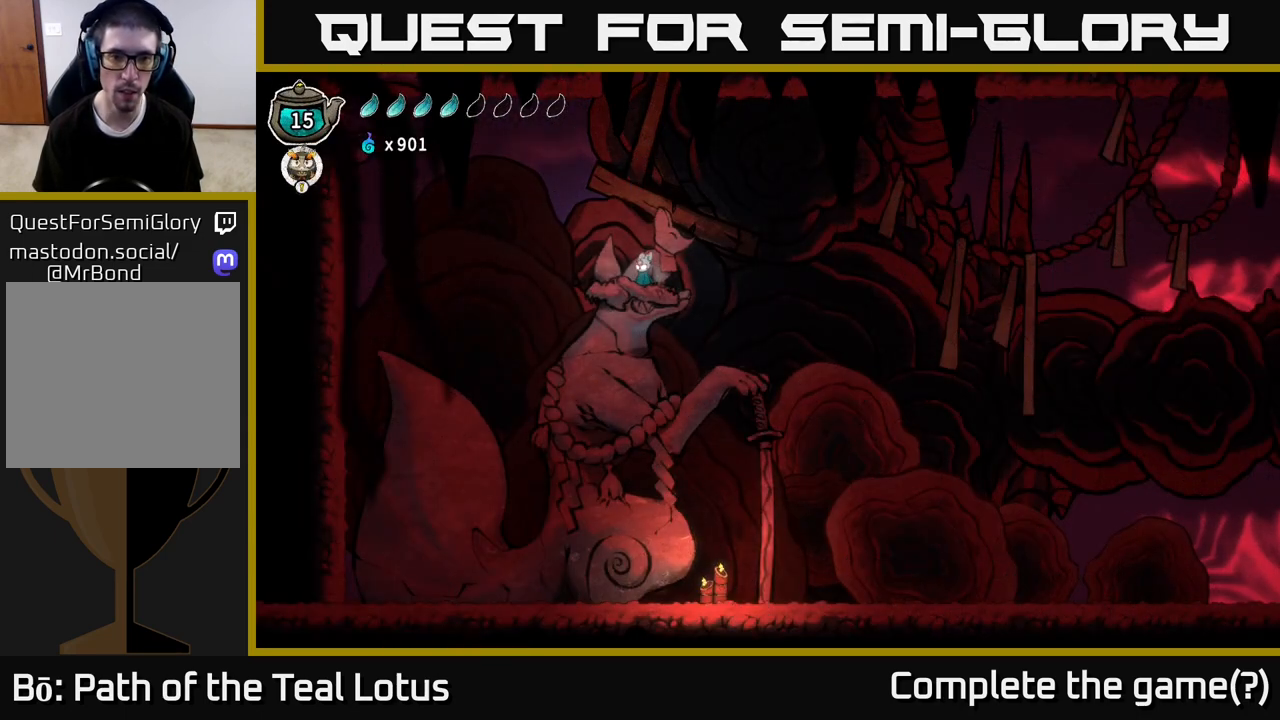
{"buttons": [], "left_stick": "center", "right_stick": "center", "events": []}
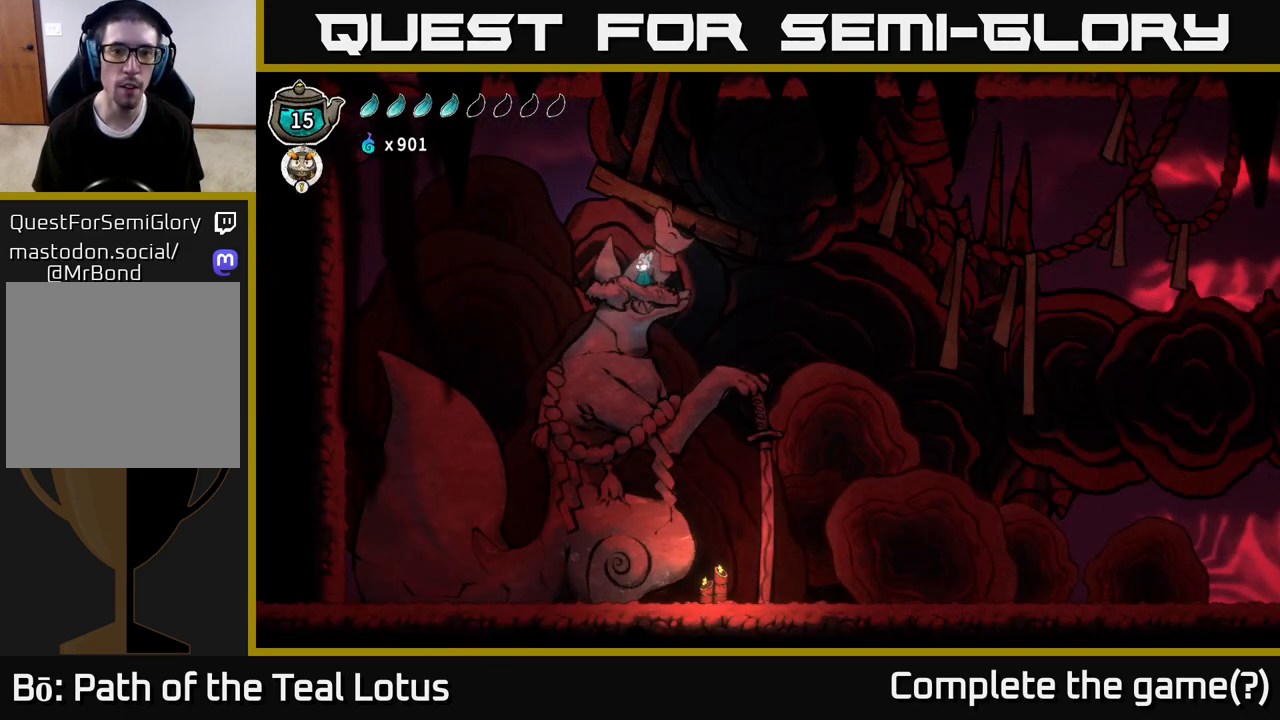
{"buttons": ["A", "R2"], "left_stick": "left", "right_stick": "center", "events": [[117, "left_stick", "left"], [283, "R2", "down"], [350, "A", "down"]]}
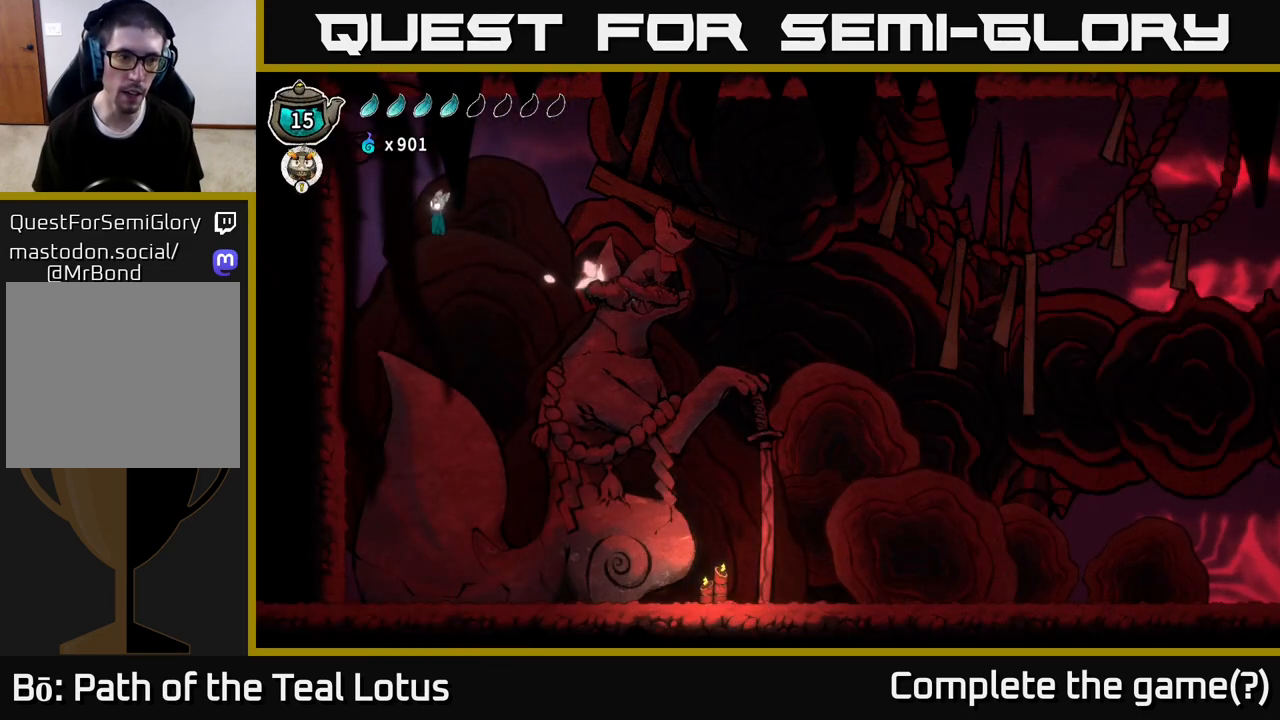
{"buttons": [], "left_stick": "left", "right_stick": "center", "events": [[317, "A", "up"], [367, "R2", "up"]]}
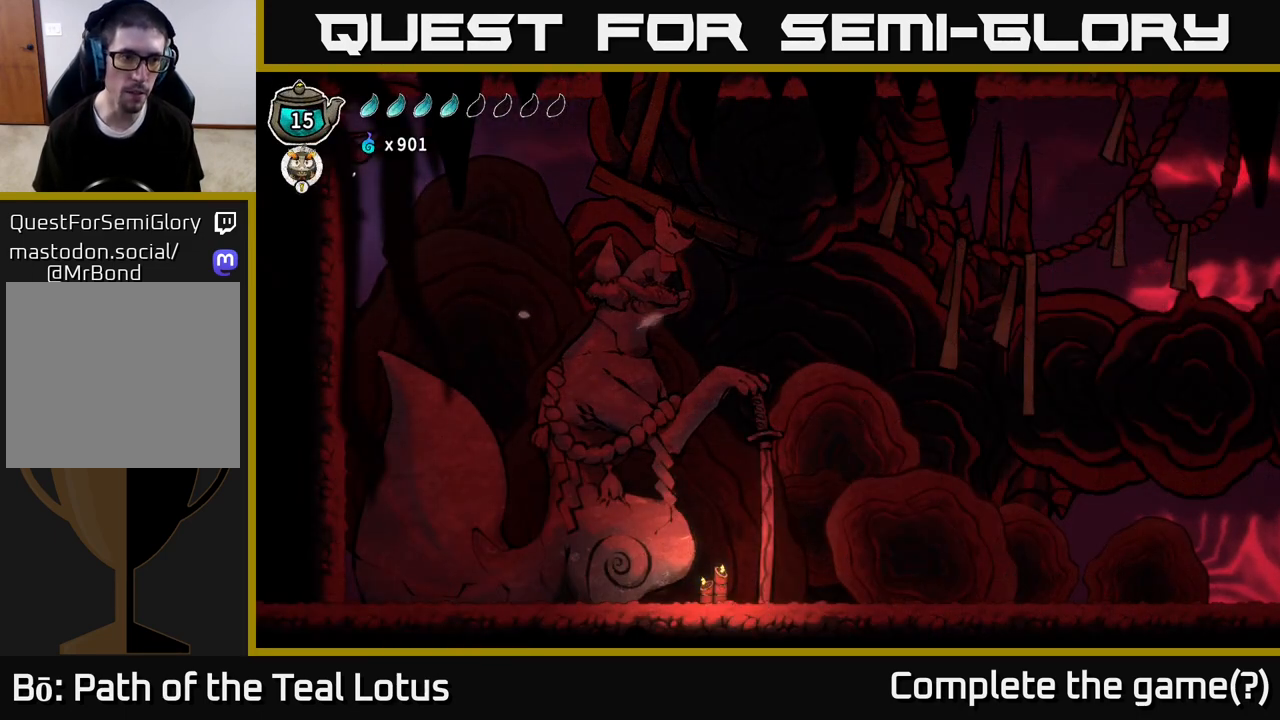
{"buttons": [], "left_stick": "right", "right_stick": "center", "events": [[83, "A", "down"], [350, "left_stick", "right"], [383, "A", "up"]]}
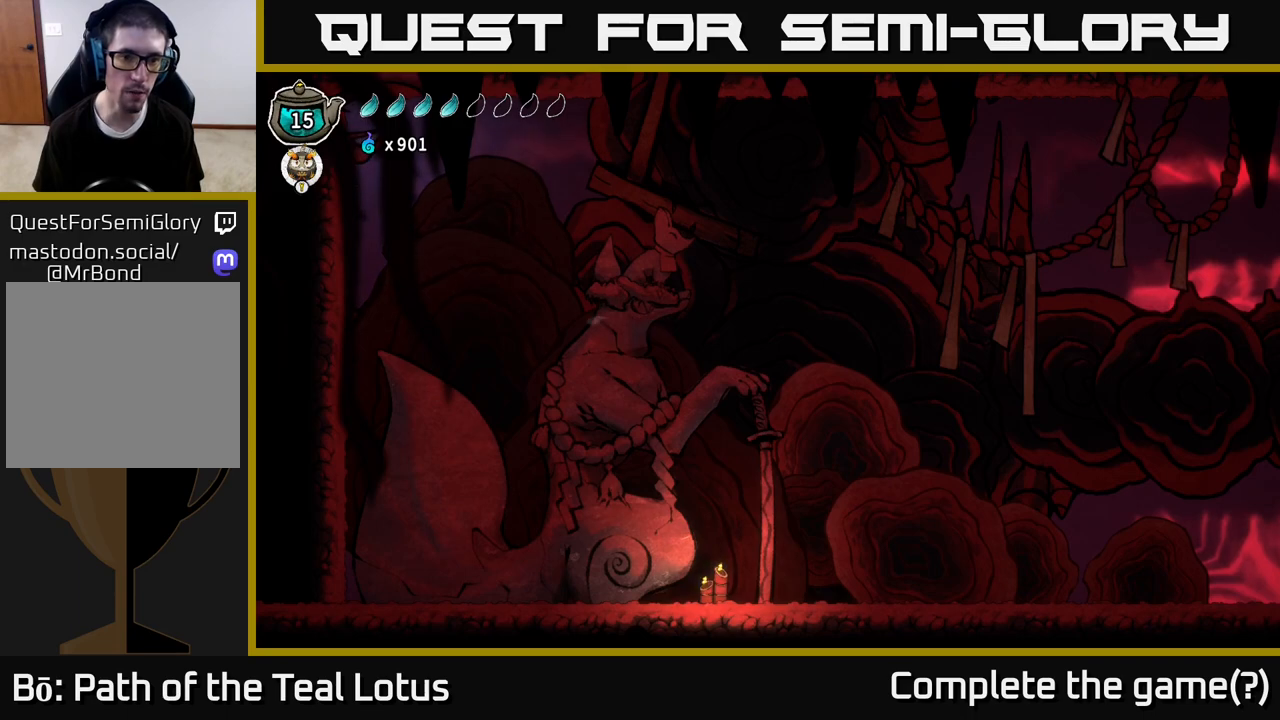
{"buttons": [], "left_stick": "right", "right_stick": "center", "events": [[67, "R2", "down"], [333, "R2", "up"]]}
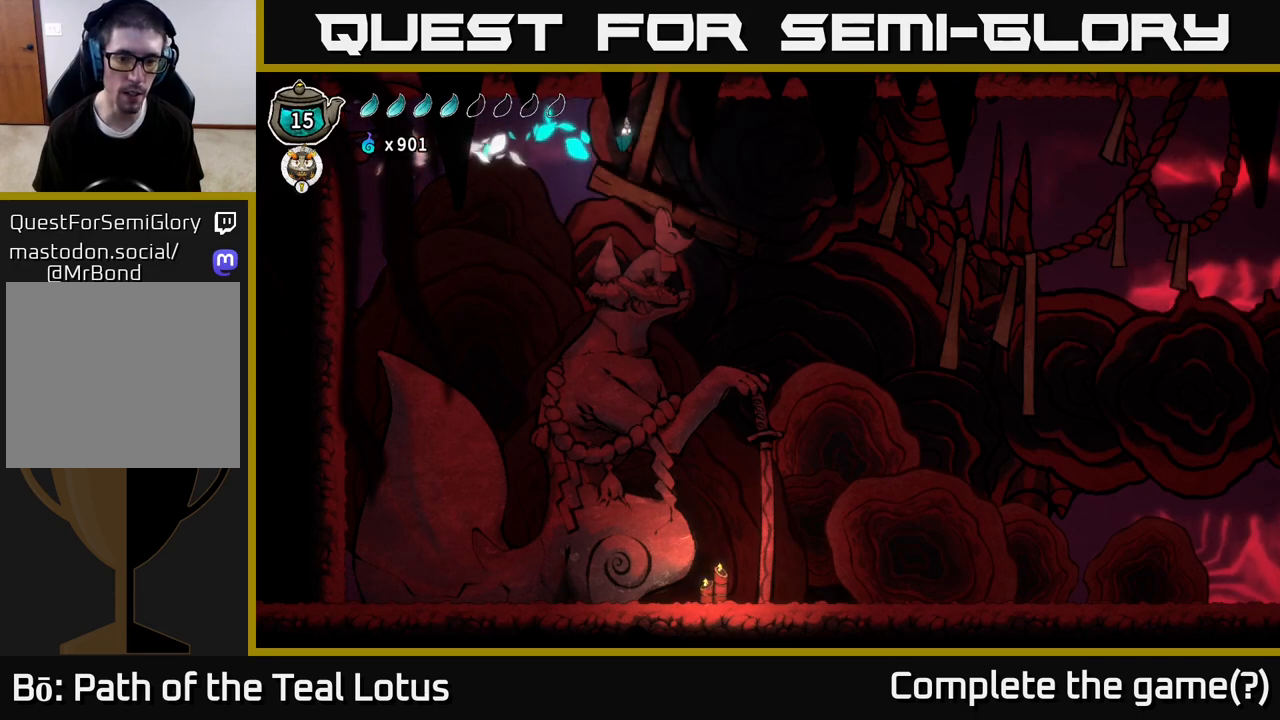
{"buttons": [], "left_stick": "center", "right_stick": "center", "events": [[67, "left_stick", "center"], [350, "left_stick", "right"], [500, "left_stick", "center"]]}
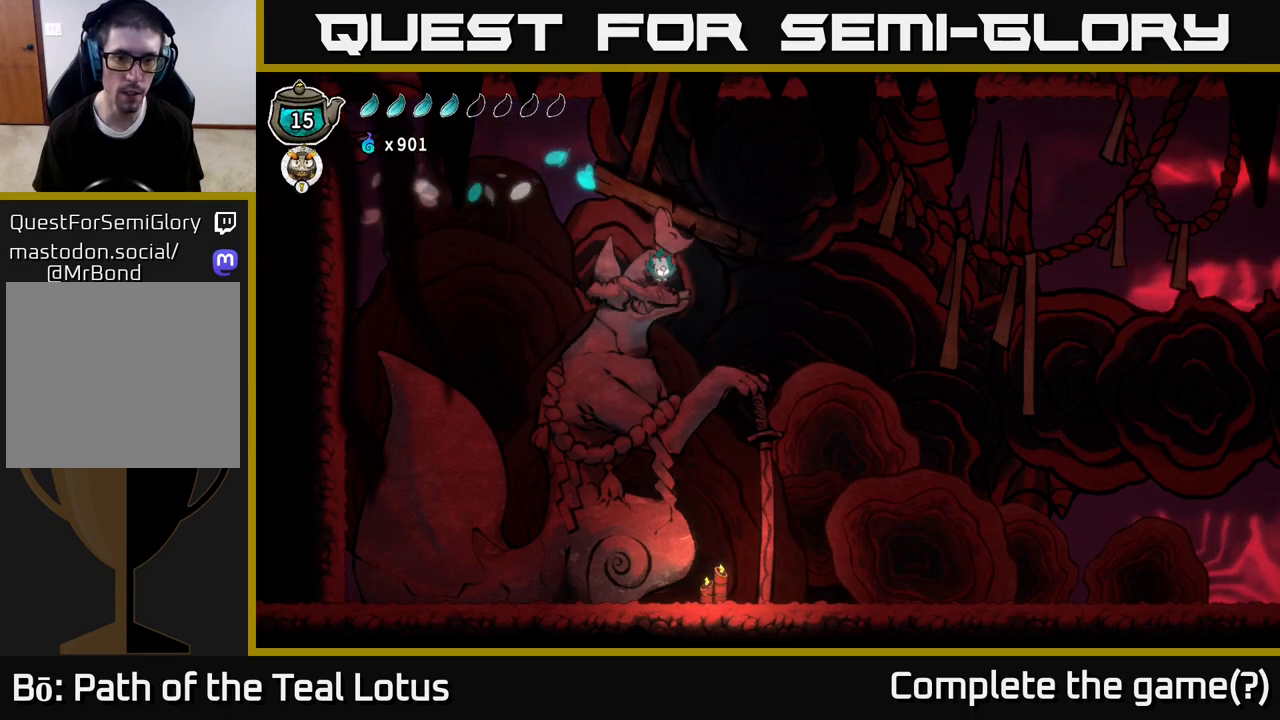
{"buttons": [], "left_stick": "left", "right_stick": "center", "events": [[117, "left_stick", "right"], [183, "R2", "down"], [283, "A", "down"], [350, "A", "up"], [367, "R2", "up"], [417, "left_stick", "left"]]}
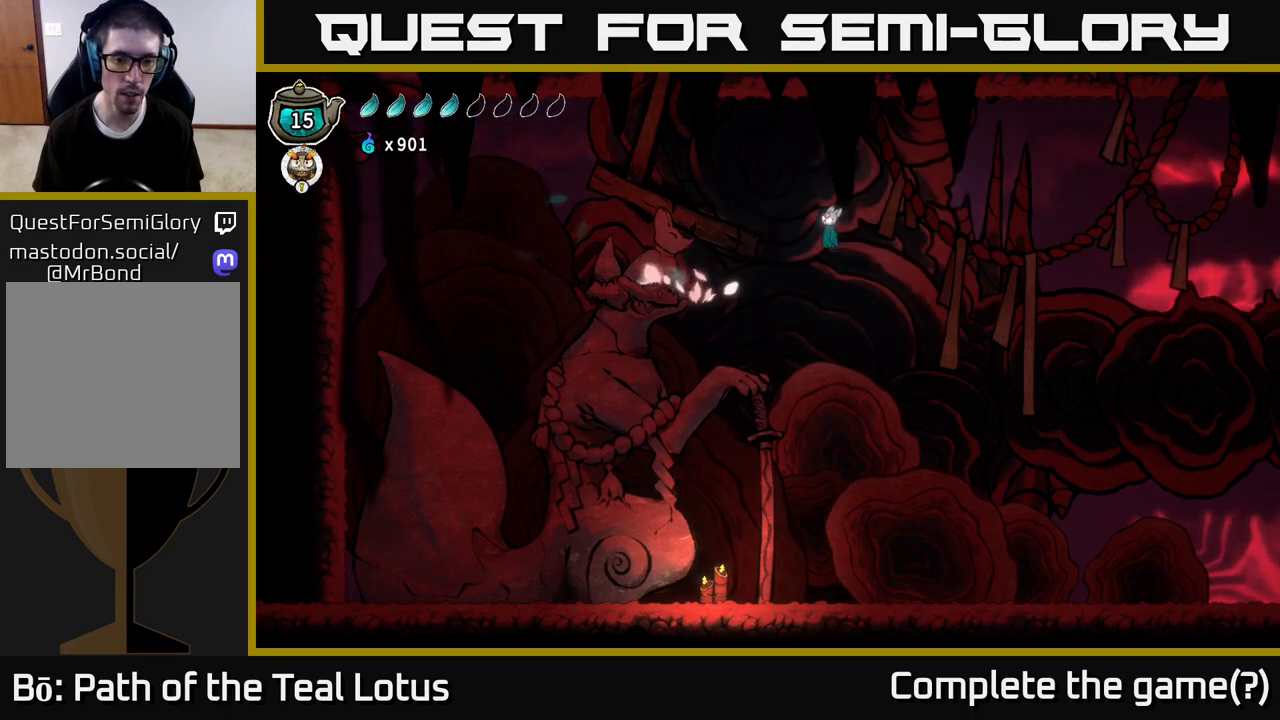
{"buttons": [], "left_stick": "center", "right_stick": "center", "events": [[300, "left_stick", "center"]]}
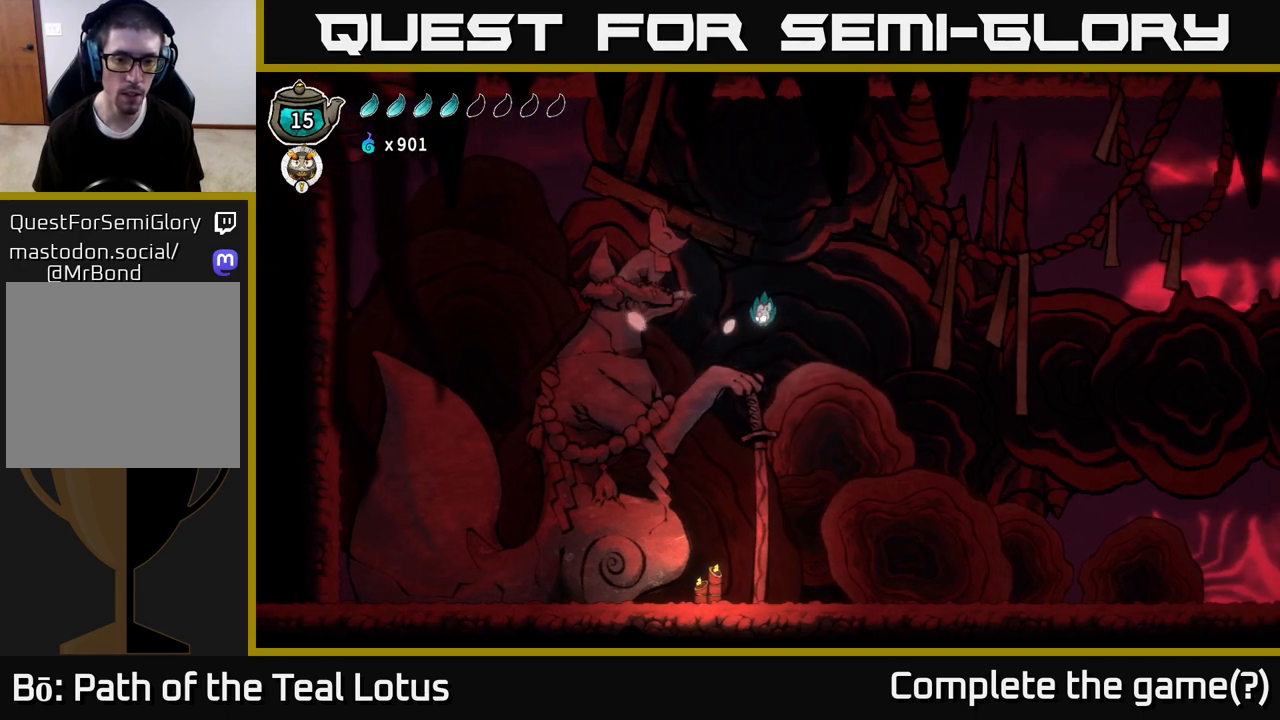
{"buttons": ["X"], "left_stick": "down", "right_stick": "center", "events": [[167, "left_stick", "left"], [300, "left_stick", "down"], [450, "X", "down"]]}
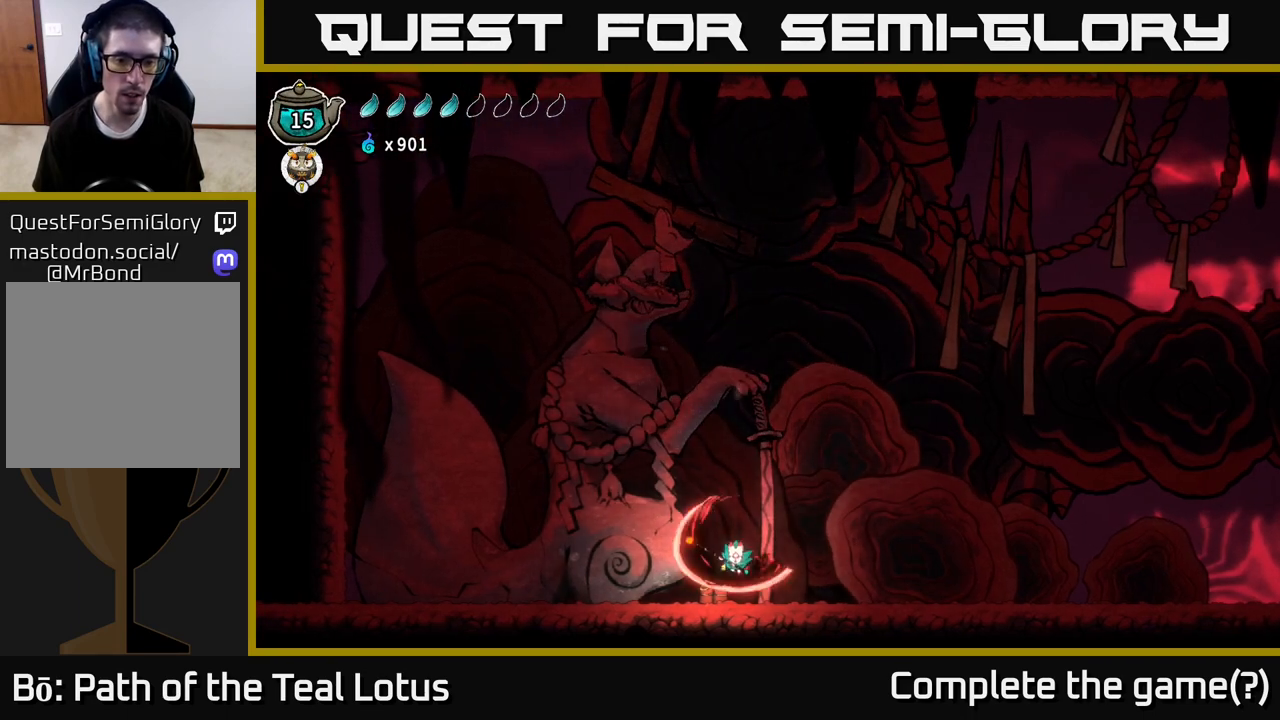
{"buttons": ["R2"], "left_stick": "right", "right_stick": "center", "events": [[200, "X", "up"], [300, "left_stick", "right"], [450, "R2", "down"]]}
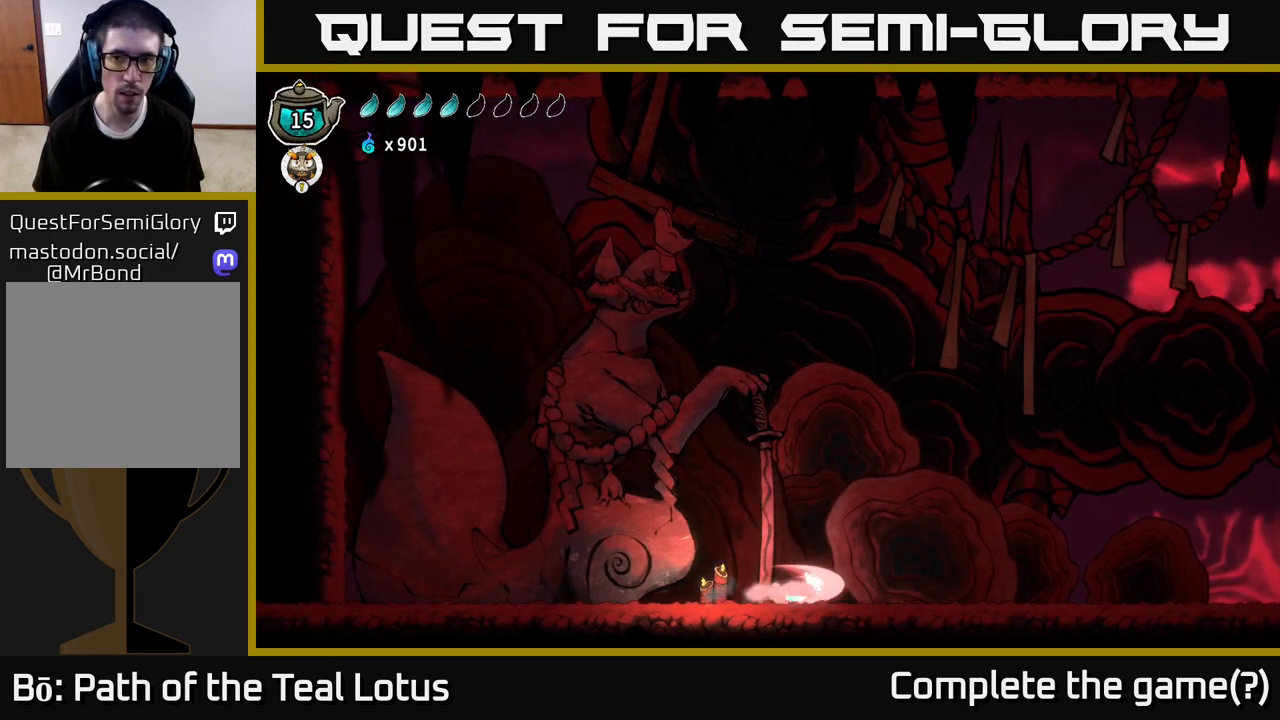
{"buttons": [], "left_stick": "right", "right_stick": "center", "events": [[133, "A", "down"], [467, "A", "up"], [467, "R2", "up"]]}
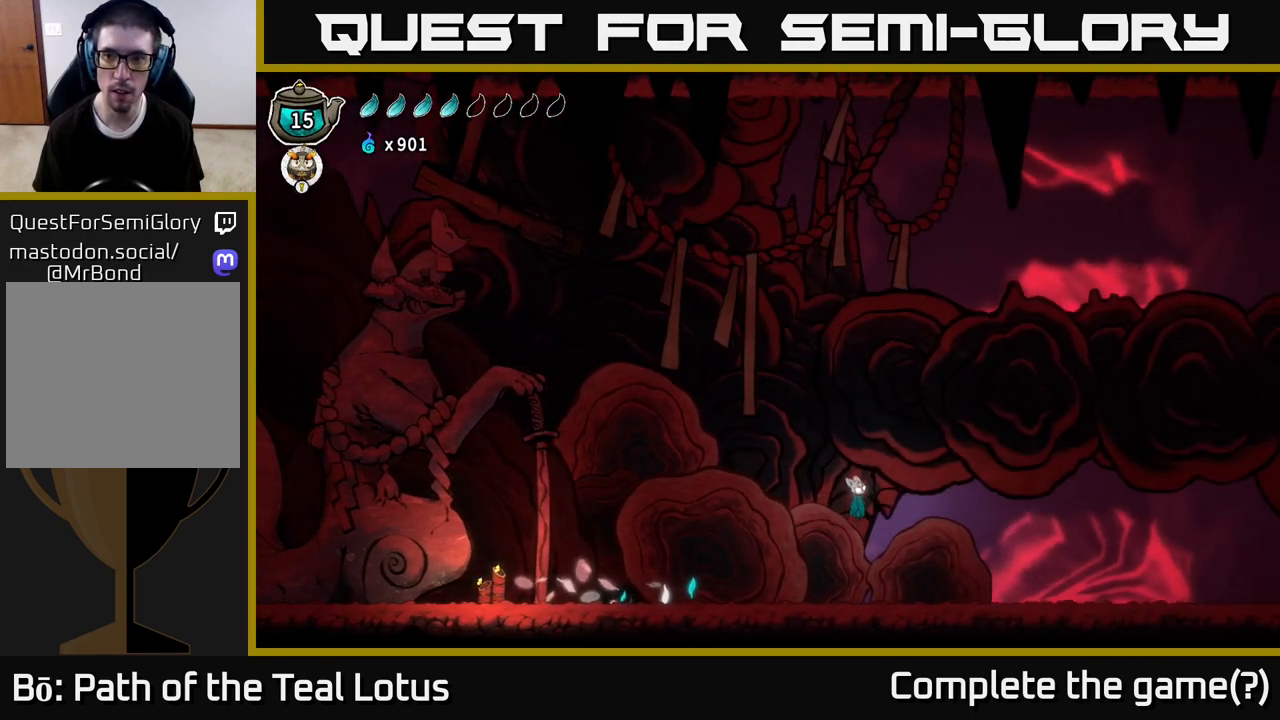
{"buttons": [], "left_stick": "right", "right_stick": "center", "events": []}
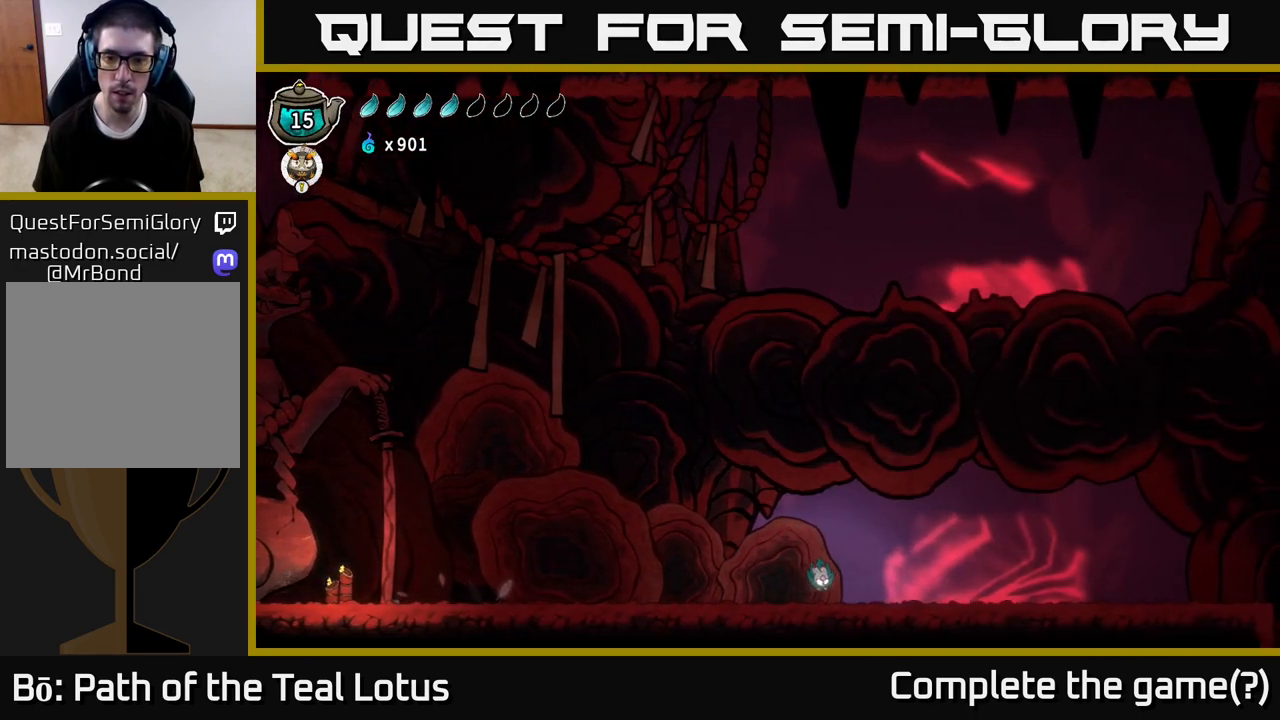
{"buttons": ["A", "R2"], "left_stick": "right", "right_stick": "center", "events": [[117, "R2", "down"], [267, "A", "down"]]}
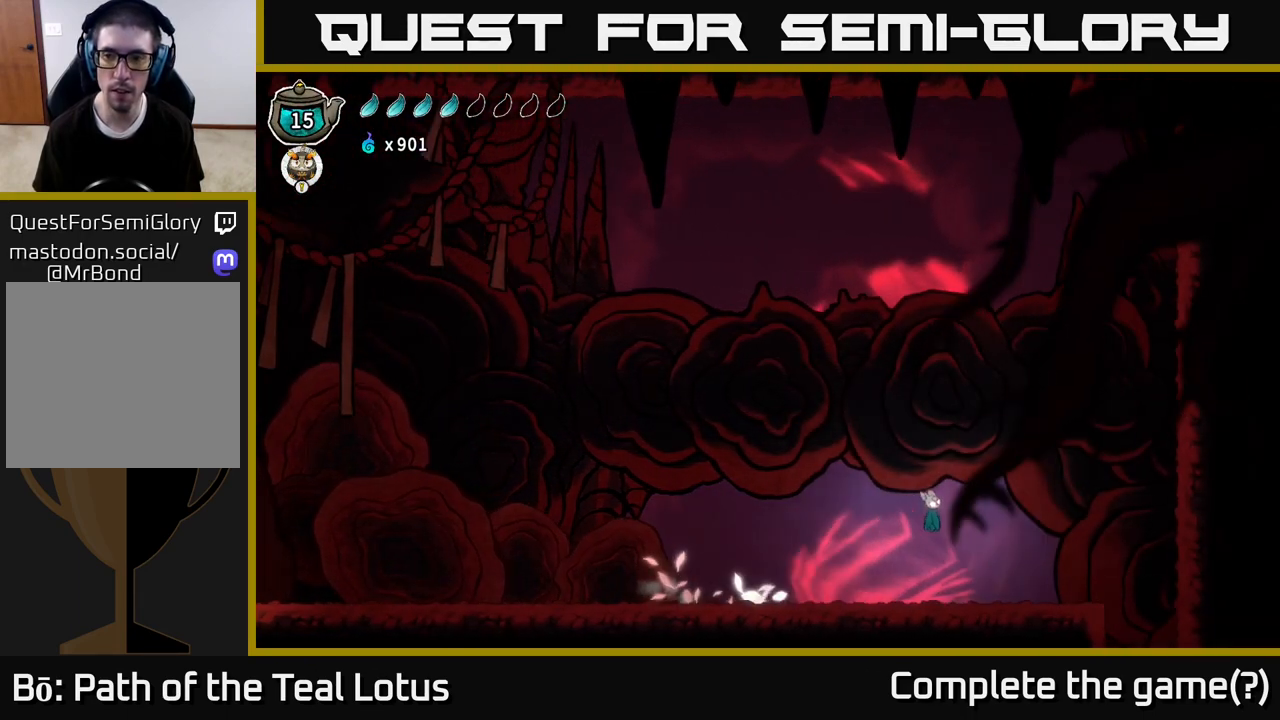
{"buttons": [], "left_stick": "right", "right_stick": "center", "events": [[17, "A", "up"], [67, "R2", "up"], [217, "left_stick", "left"], [350, "left_stick", "center"], [417, "left_stick", "right"]]}
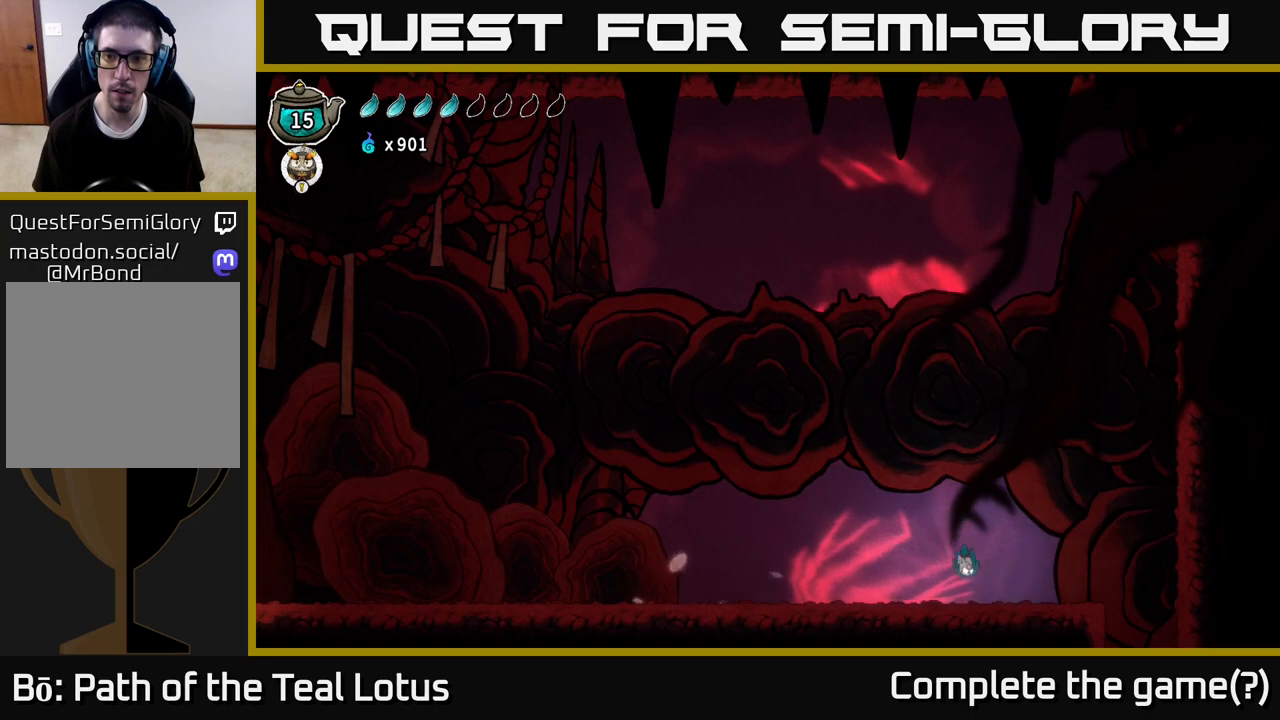
{"buttons": [], "left_stick": "right", "right_stick": "center", "events": [[183, "R2", "down"], [250, "A", "down"], [367, "R2", "up"], [417, "A", "up"]]}
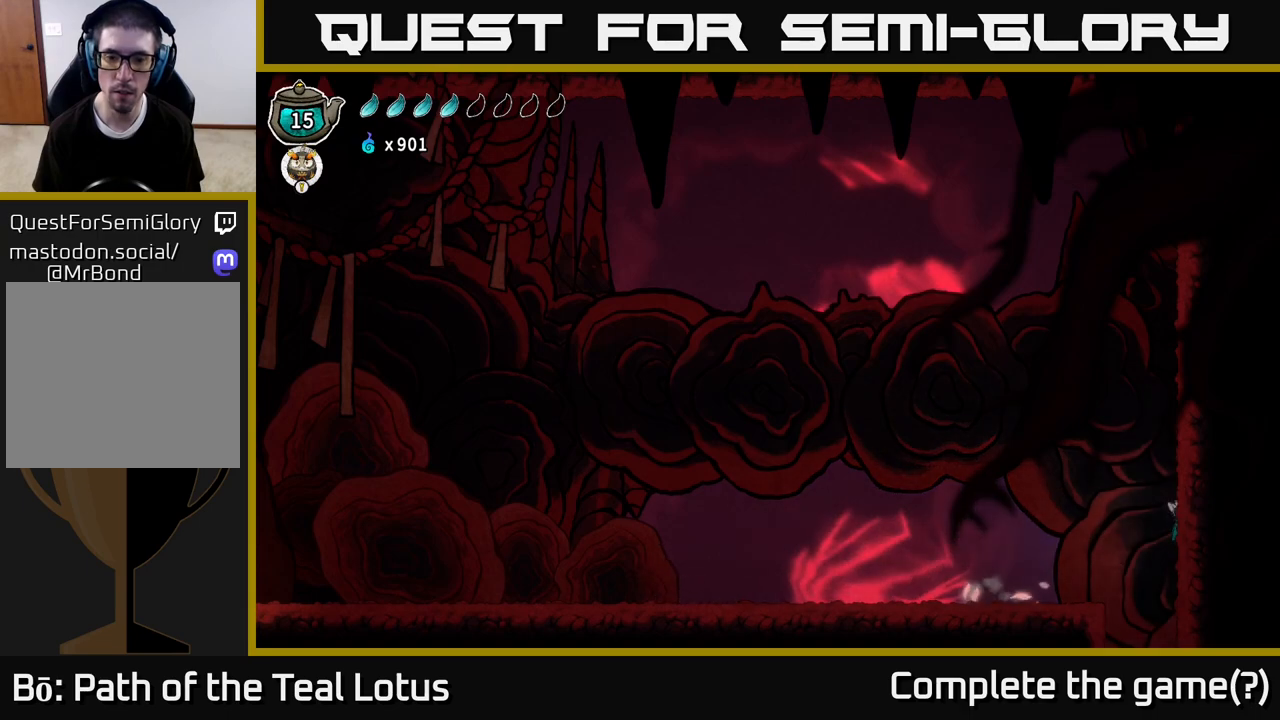
{"buttons": ["B"], "left_stick": "right", "right_stick": "center", "events": [[267, "B", "down"]]}
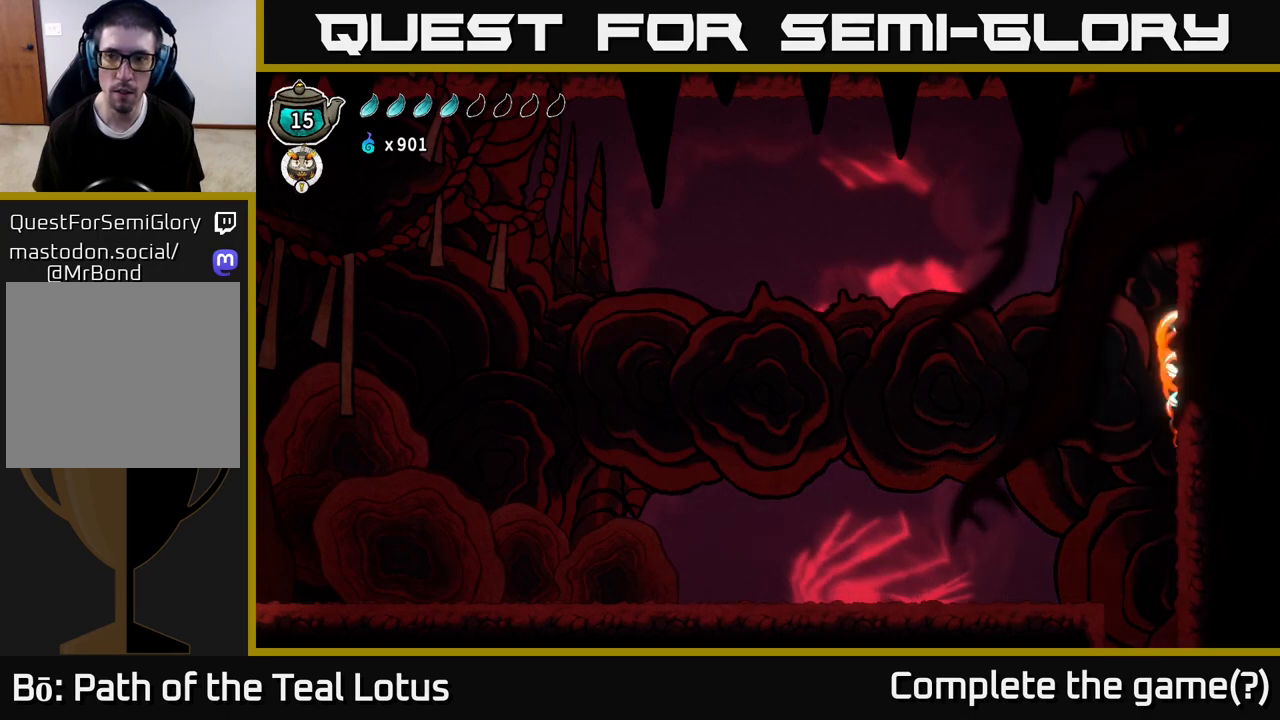
{"buttons": ["B"], "left_stick": "right", "right_stick": "center", "events": []}
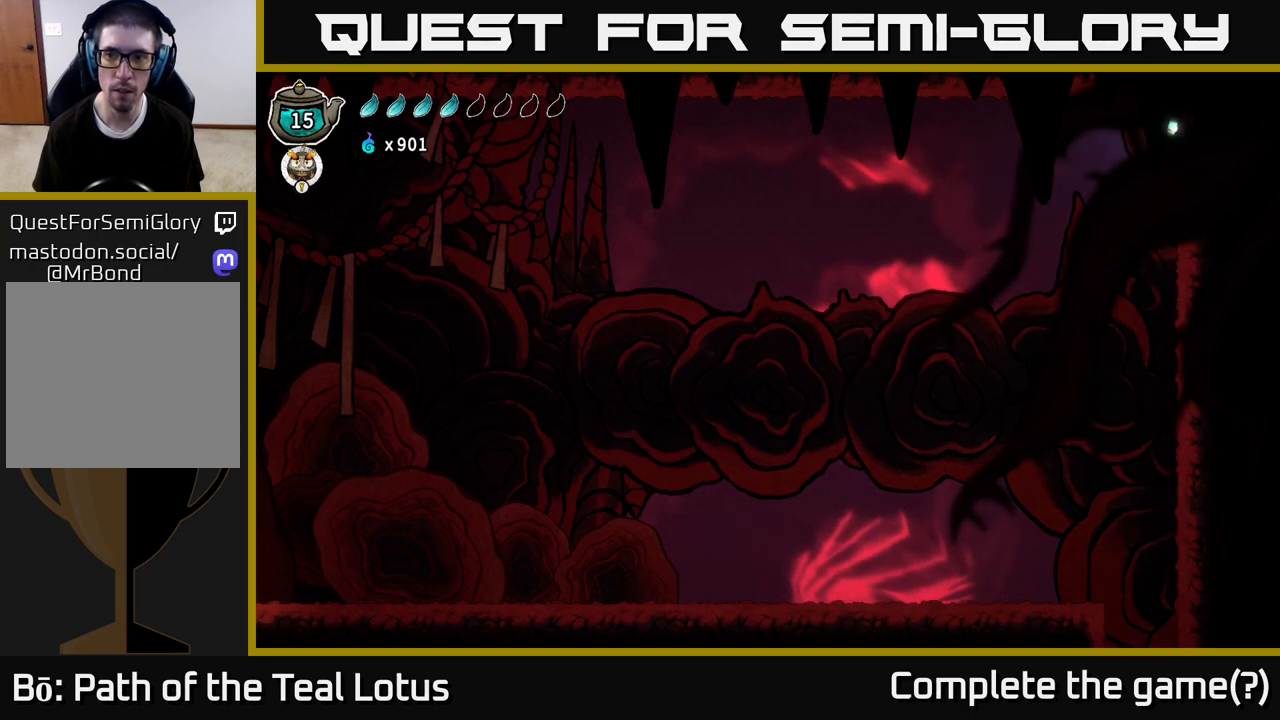
{"buttons": [], "left_stick": "right", "right_stick": "center", "events": [[50, "B", "up"]]}
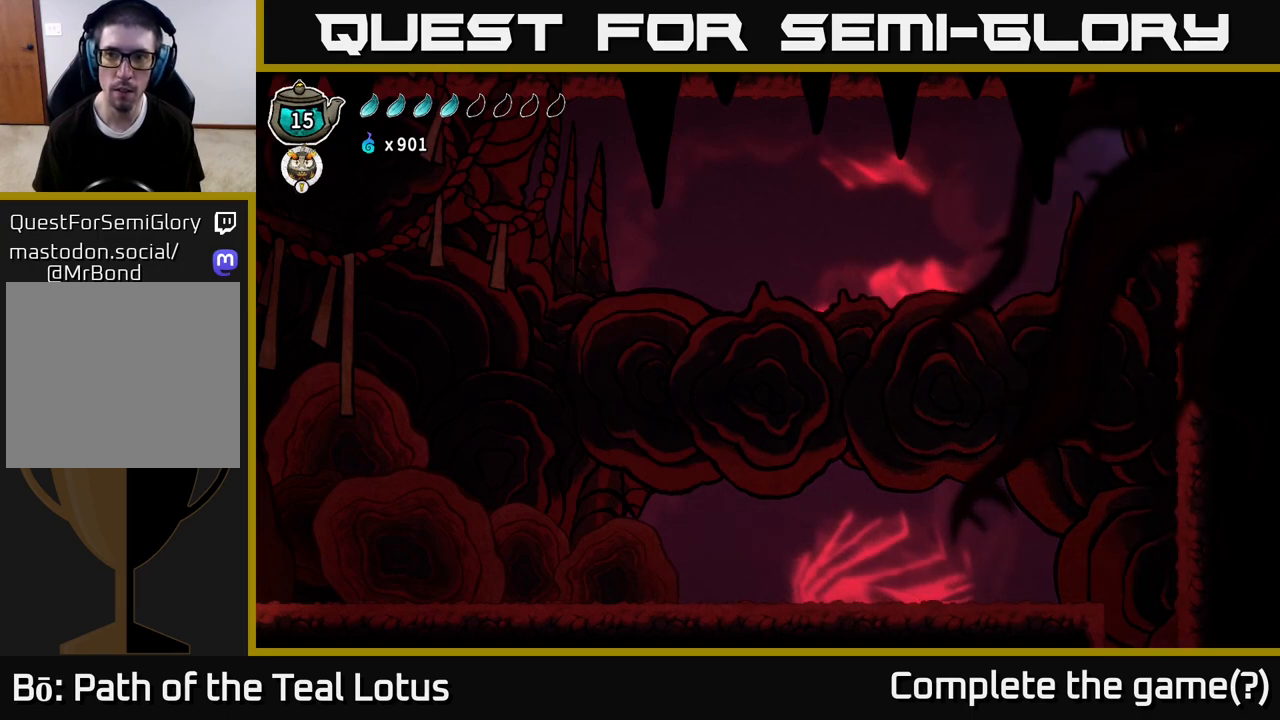
{"buttons": [], "left_stick": "center", "right_stick": "center", "events": [[117, "left_stick", "left"], [300, "left_stick", "center"]]}
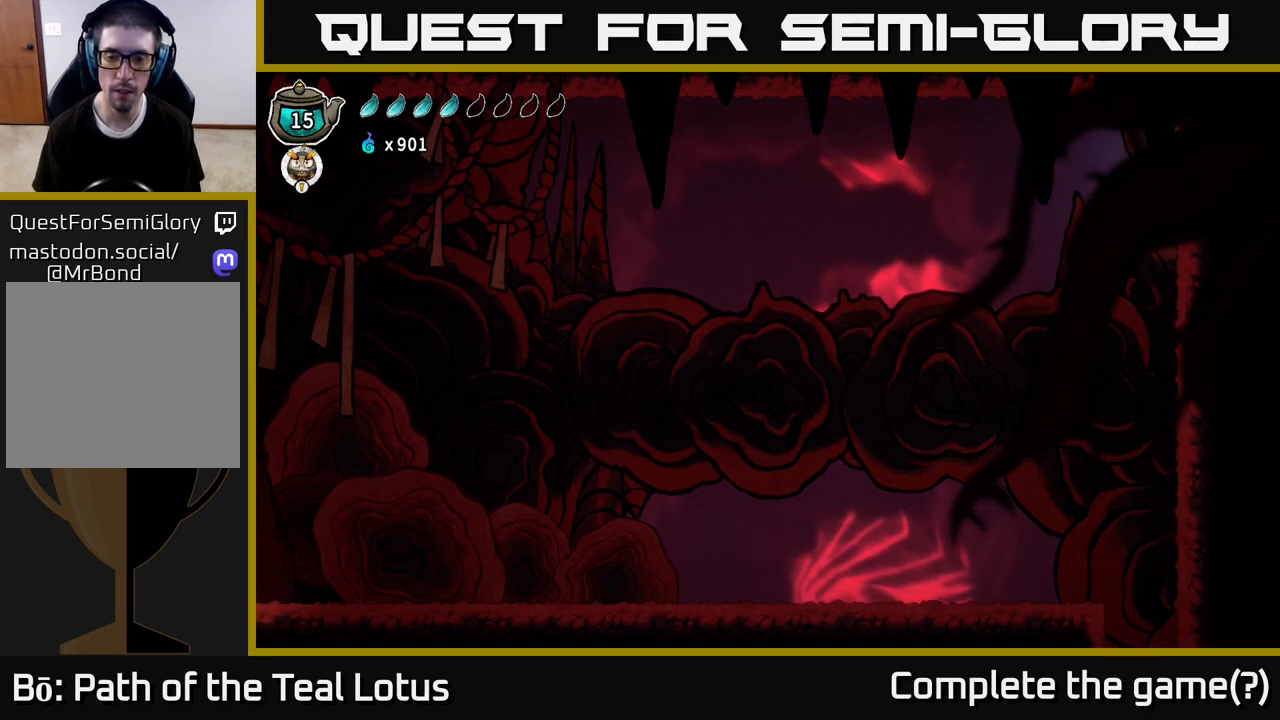
{"buttons": [], "left_stick": "center", "right_stick": "center", "events": []}
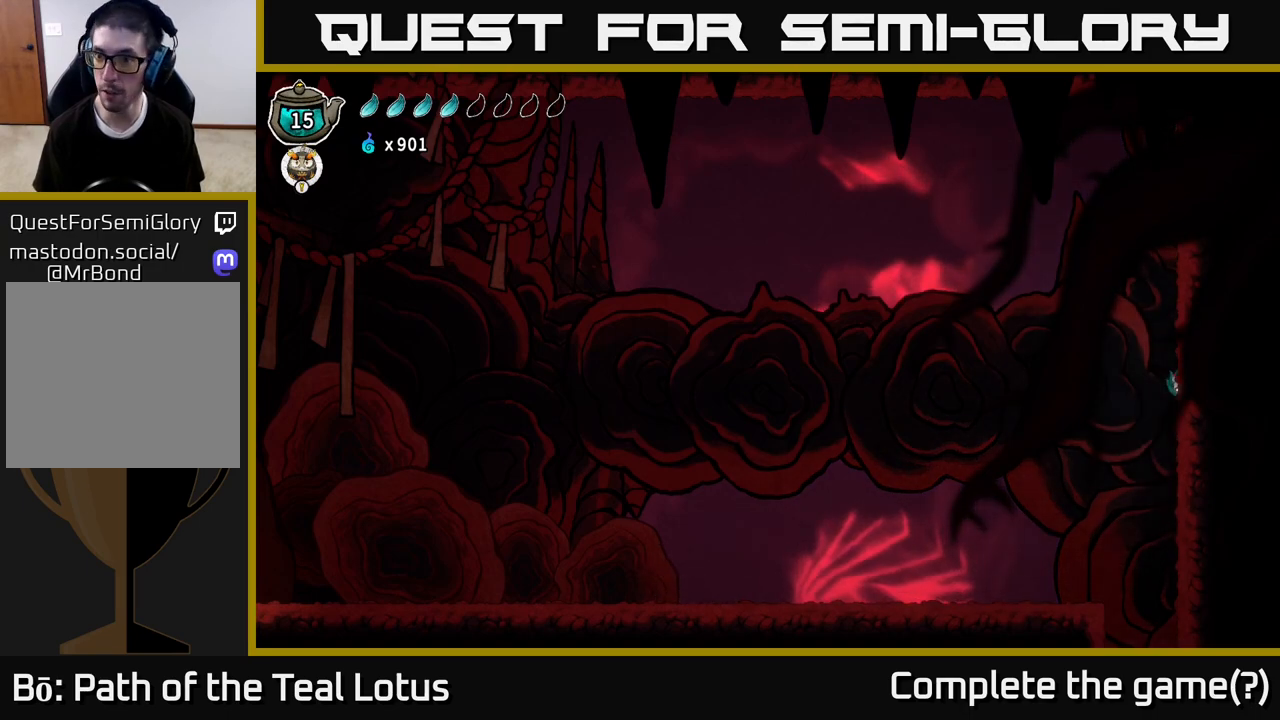
{"buttons": [], "left_stick": "center", "right_stick": "center", "events": []}
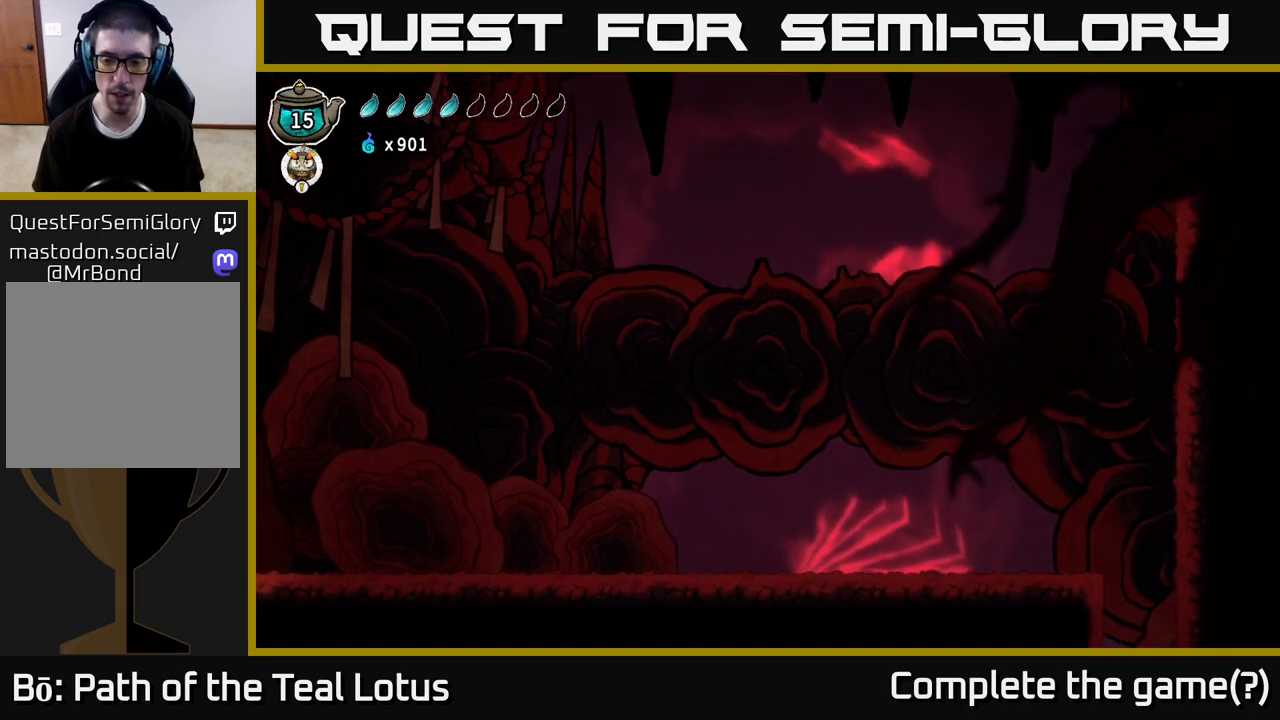
{"buttons": [], "left_stick": "center", "right_stick": "center", "events": []}
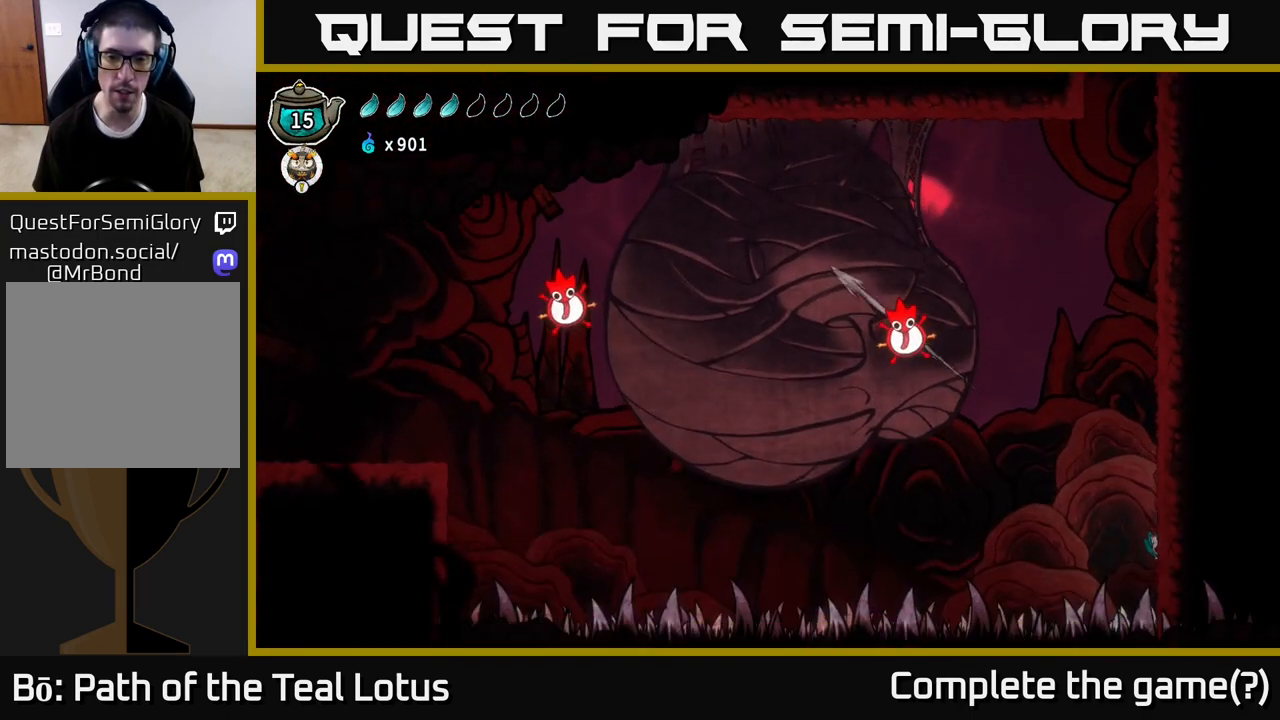
{"buttons": ["A"], "left_stick": "up-right", "right_stick": "center", "events": [[317, "A", "down"], [433, "left_stick", "up-right"]]}
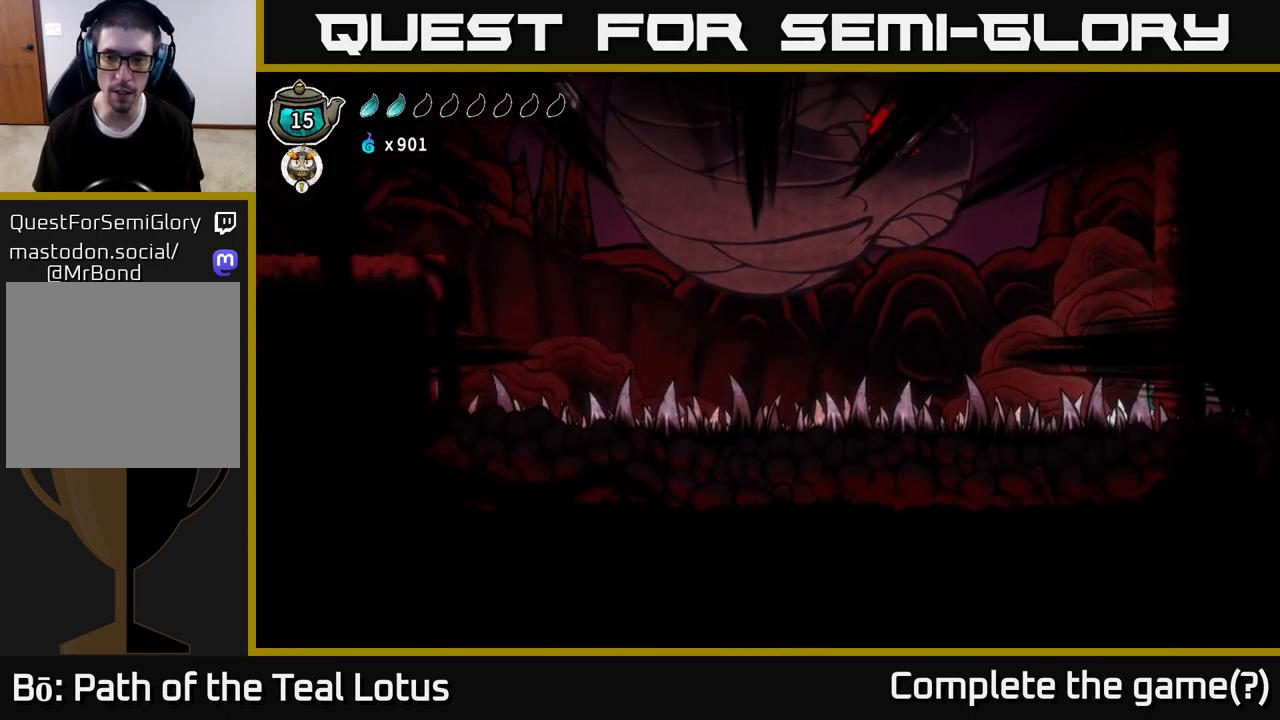
{"buttons": [], "left_stick": "center", "right_stick": "center", "events": [[67, "A", "up"], [100, "left_stick", "center"]]}
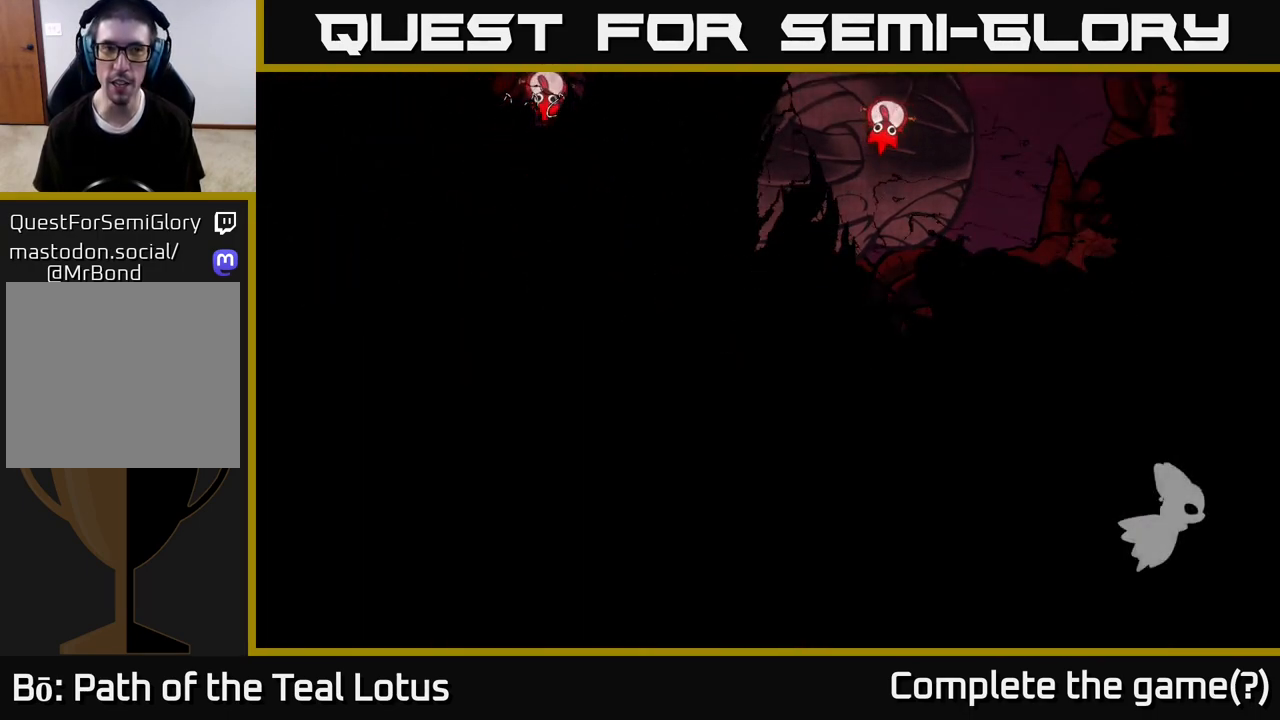
{"buttons": [], "left_stick": "center", "right_stick": "center", "events": []}
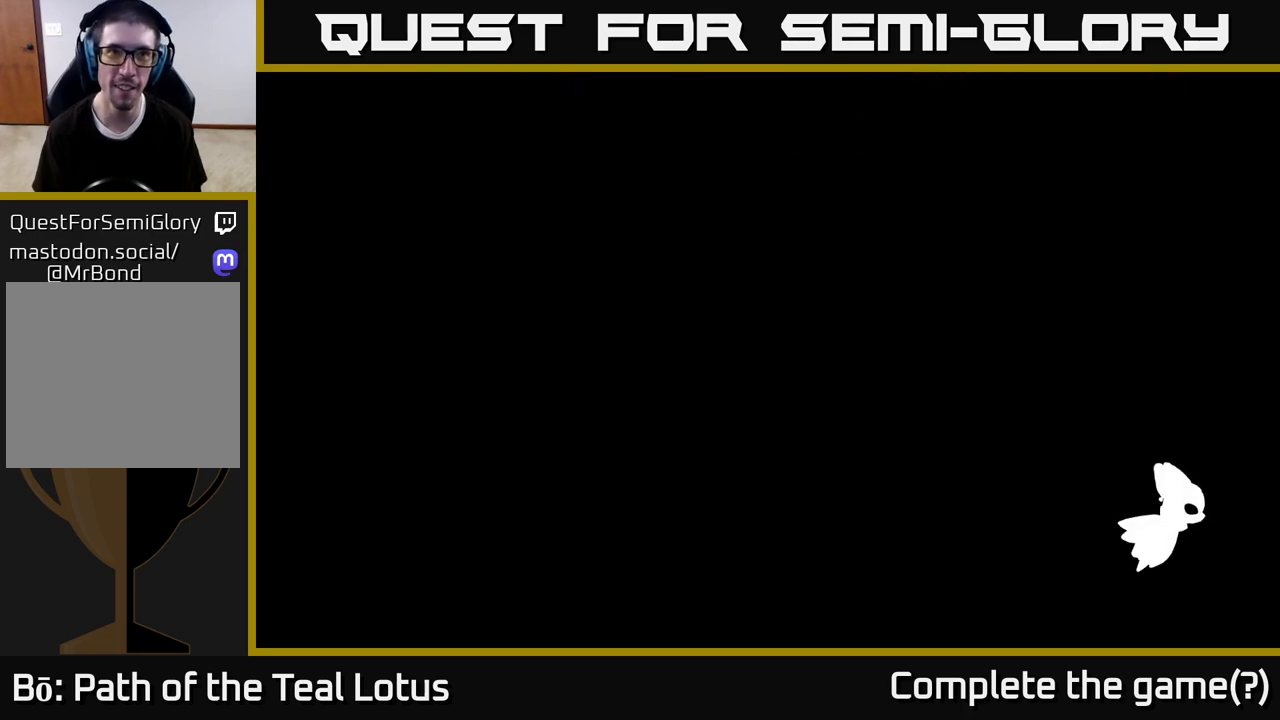
{"buttons": [], "left_stick": "center", "right_stick": "center", "events": [[133, "left_stick", "right"], [217, "left_stick", "center"]]}